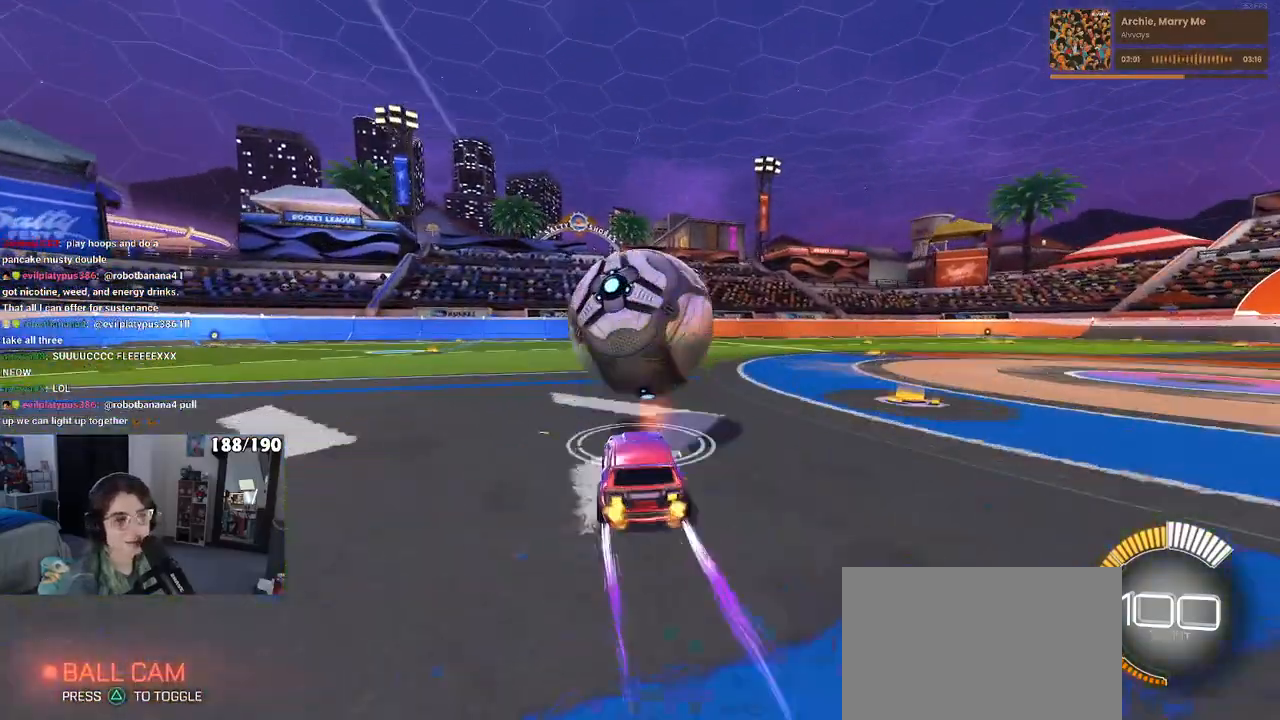
Gameplay with a controller (PlayStation layout); each line is a JSON object with the inputs held at the frame after it. "events" lists button and stick changes between this image and that frame as [ms after this image, input, new state], when the widget could be followed in between. Not read: R2.
{"buttons": [], "left_stick": "left", "right_stick": "center", "events": [[367, "left_stick", "left"]]}
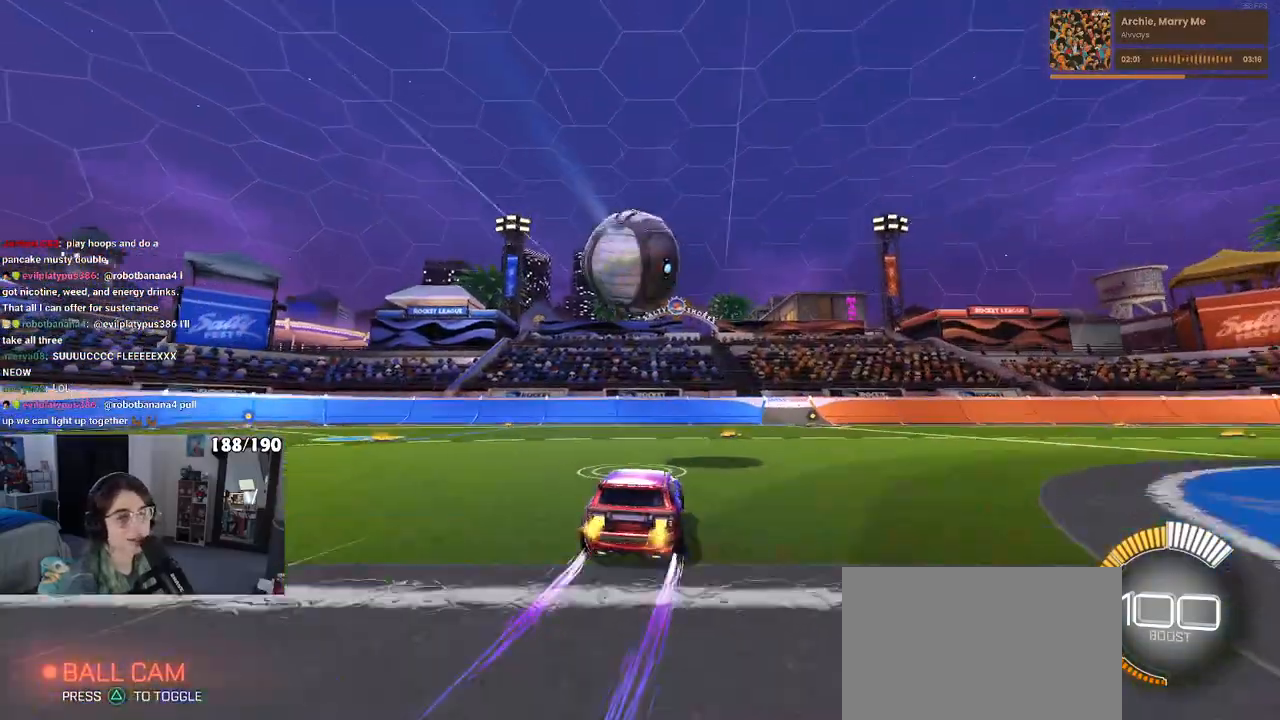
{"buttons": ["L1"], "left_stick": "center", "right_stick": "center", "events": [[17, "CROSS", "down"], [33, "left_stick", "down"], [200, "left_stick", "down-right"], [267, "CROSS", "up"], [283, "R1", "down"], [333, "L1", "down"], [450, "left_stick", "center"], [500, "R1", "up"]]}
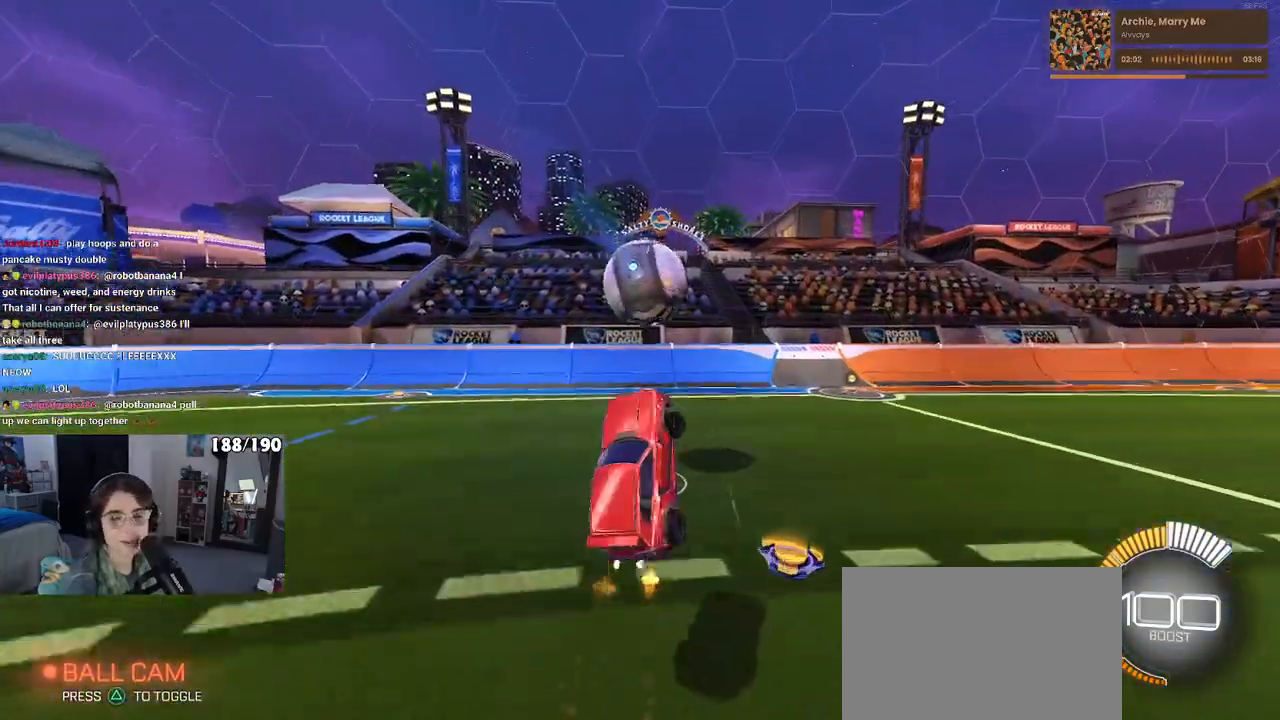
{"buttons": ["L1"], "left_stick": "left", "right_stick": "center", "events": [[67, "left_stick", "left"]]}
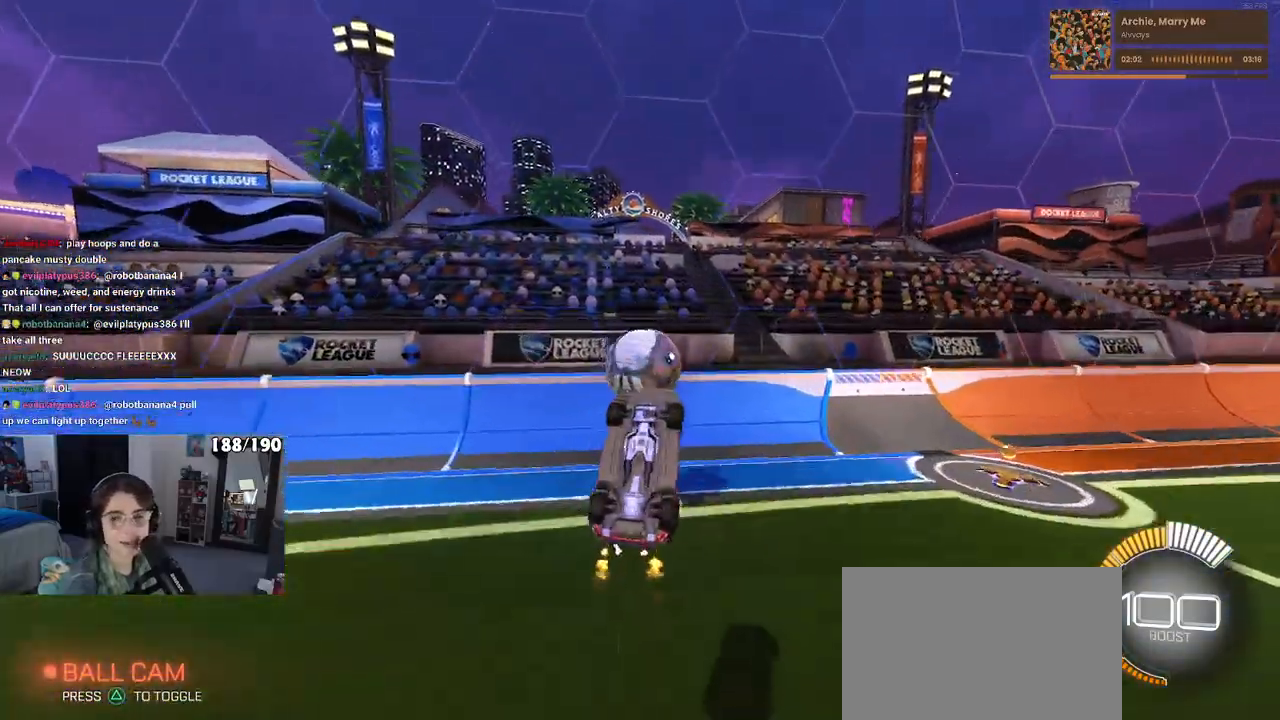
{"buttons": [], "left_stick": "right", "right_stick": "center", "events": [[67, "R1", "down"], [67, "left_stick", "right"], [183, "R1", "up"], [267, "L1", "up"]]}
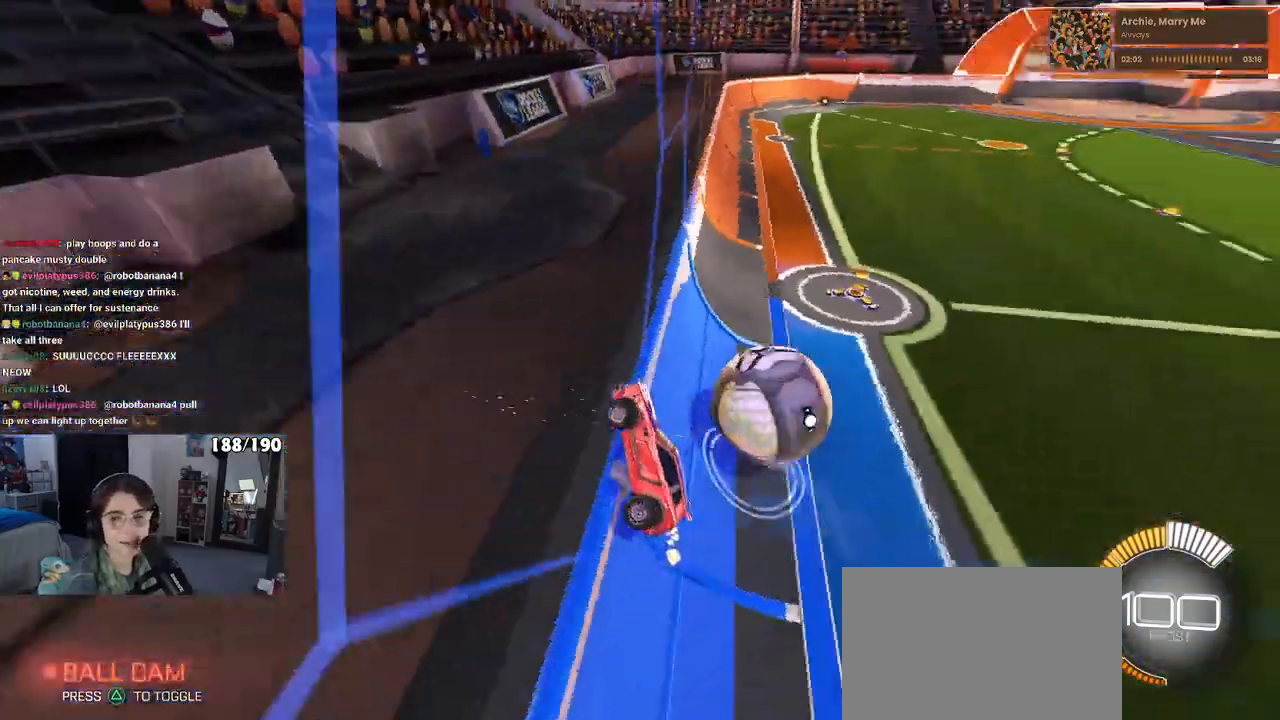
{"buttons": [], "left_stick": "right", "right_stick": "center", "events": []}
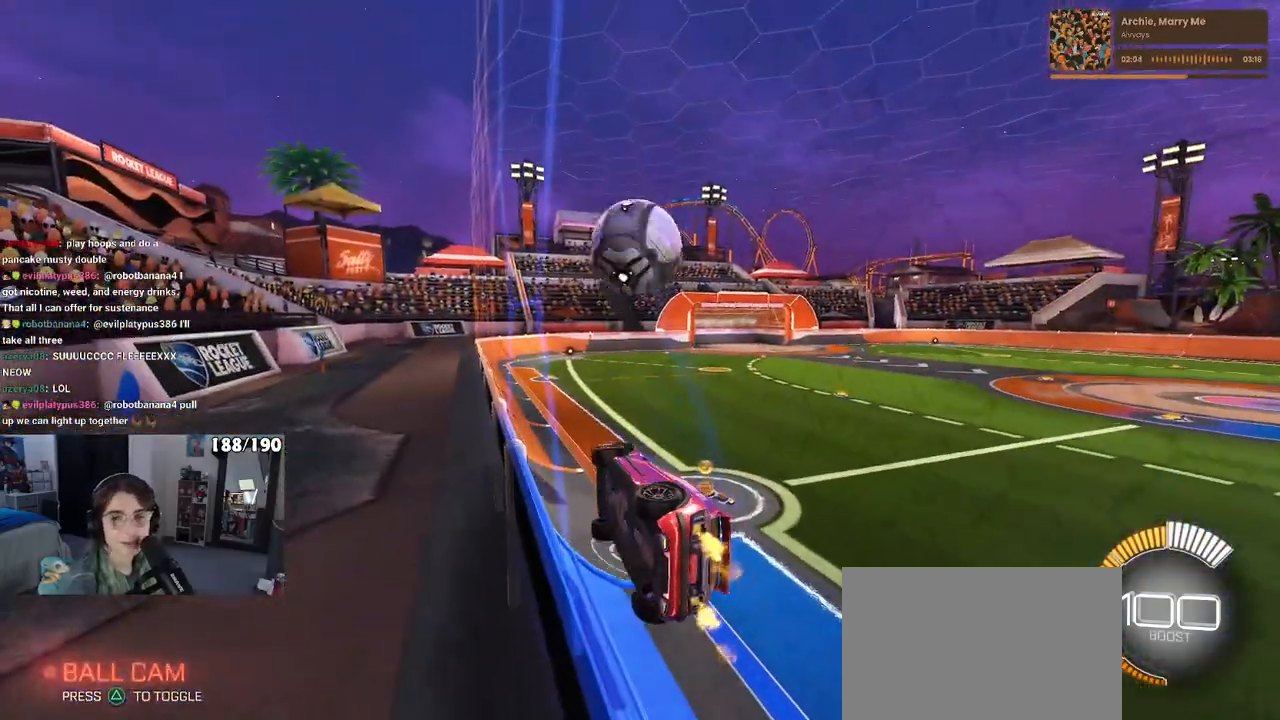
{"buttons": ["R1"], "left_stick": "center", "right_stick": "center", "events": [[17, "left_stick", "center"], [367, "R1", "down"]]}
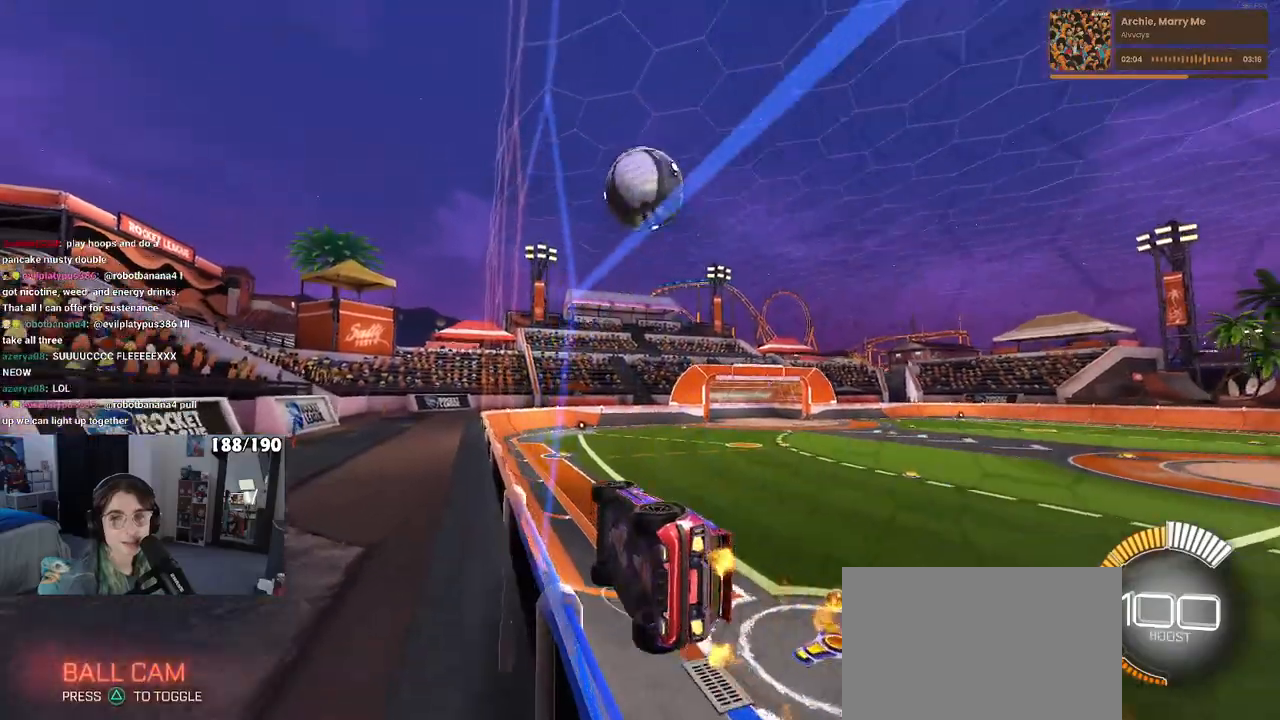
{"buttons": [], "left_stick": "center", "right_stick": "center", "events": [[33, "R1", "up"], [83, "left_stick", "left"], [300, "left_stick", "center"]]}
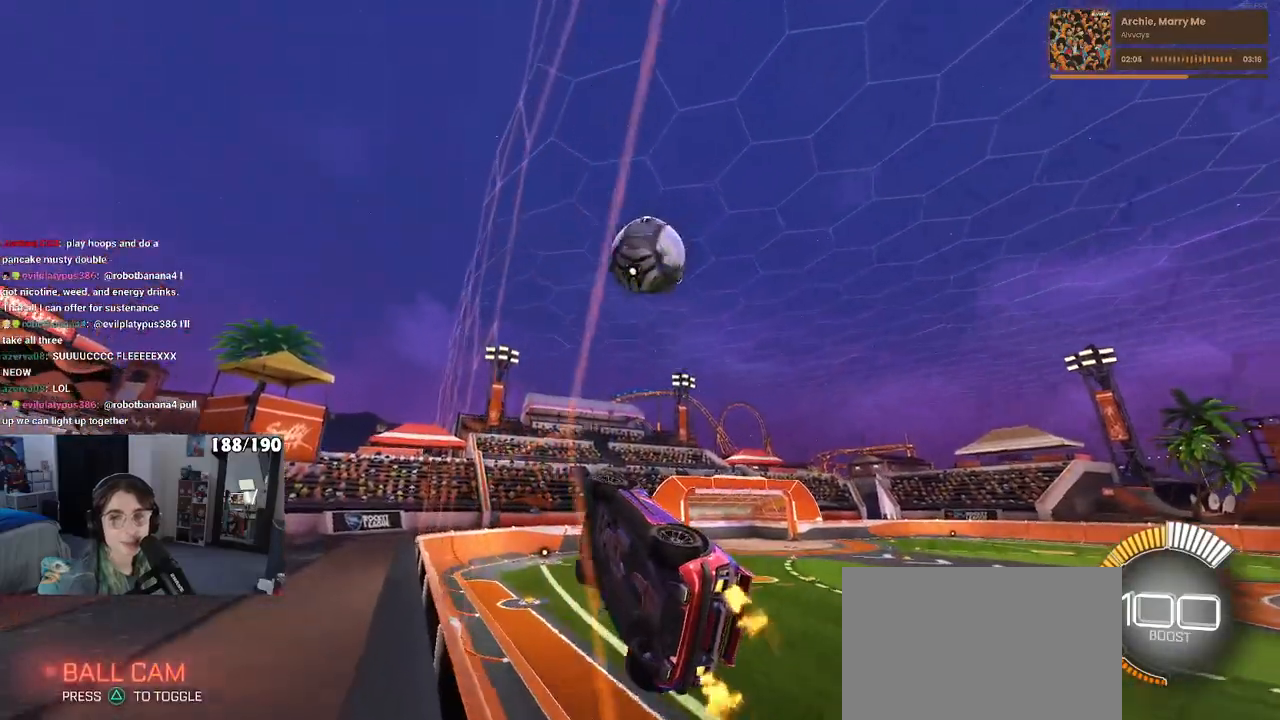
{"buttons": [], "left_stick": "right", "right_stick": "center", "events": [[133, "left_stick", "left"], [267, "left_stick", "center"], [317, "left_stick", "right"]]}
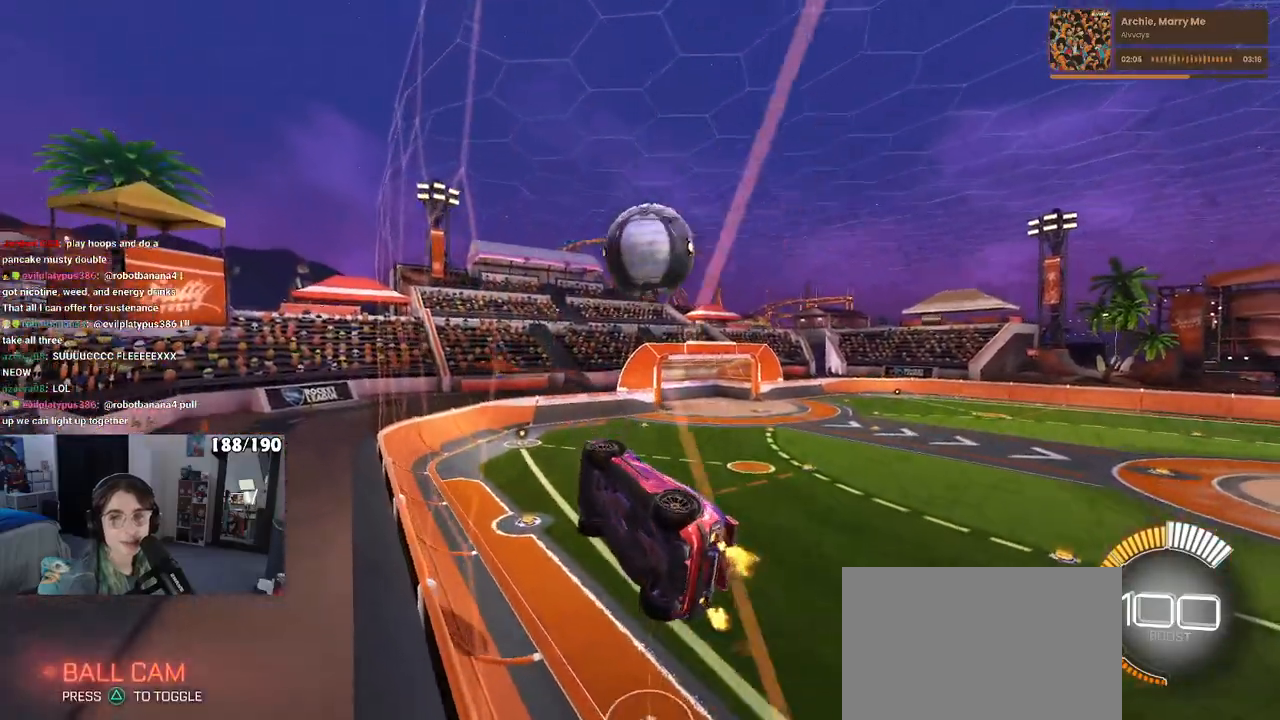
{"buttons": ["R1"], "left_stick": "up-right", "right_stick": "center", "events": [[150, "left_stick", "center"], [183, "CROSS", "down"], [200, "L1", "down"], [217, "left_stick", "down"], [333, "CROSS", "up"], [383, "L1", "up"], [450, "left_stick", "up-right"], [483, "R1", "down"]]}
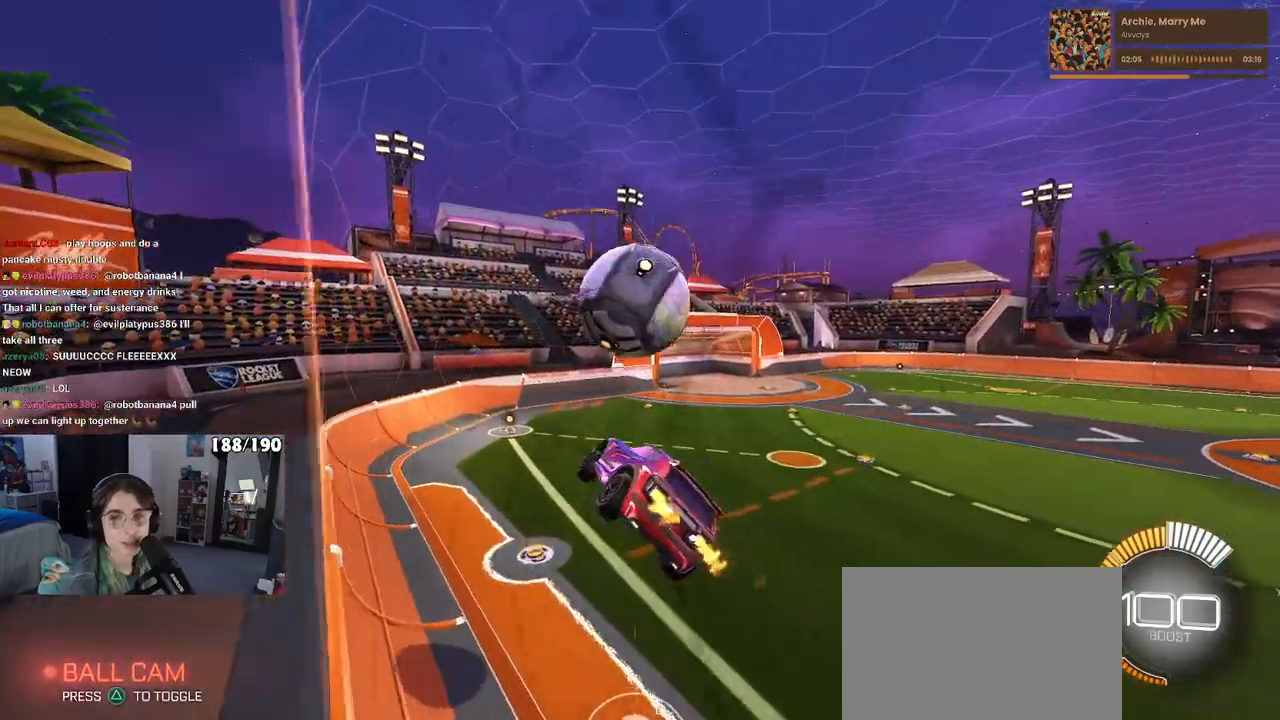
{"buttons": ["R1"], "left_stick": "down", "right_stick": "center", "events": [[67, "CROSS", "down"], [167, "CROSS", "up"], [183, "left_stick", "down"]]}
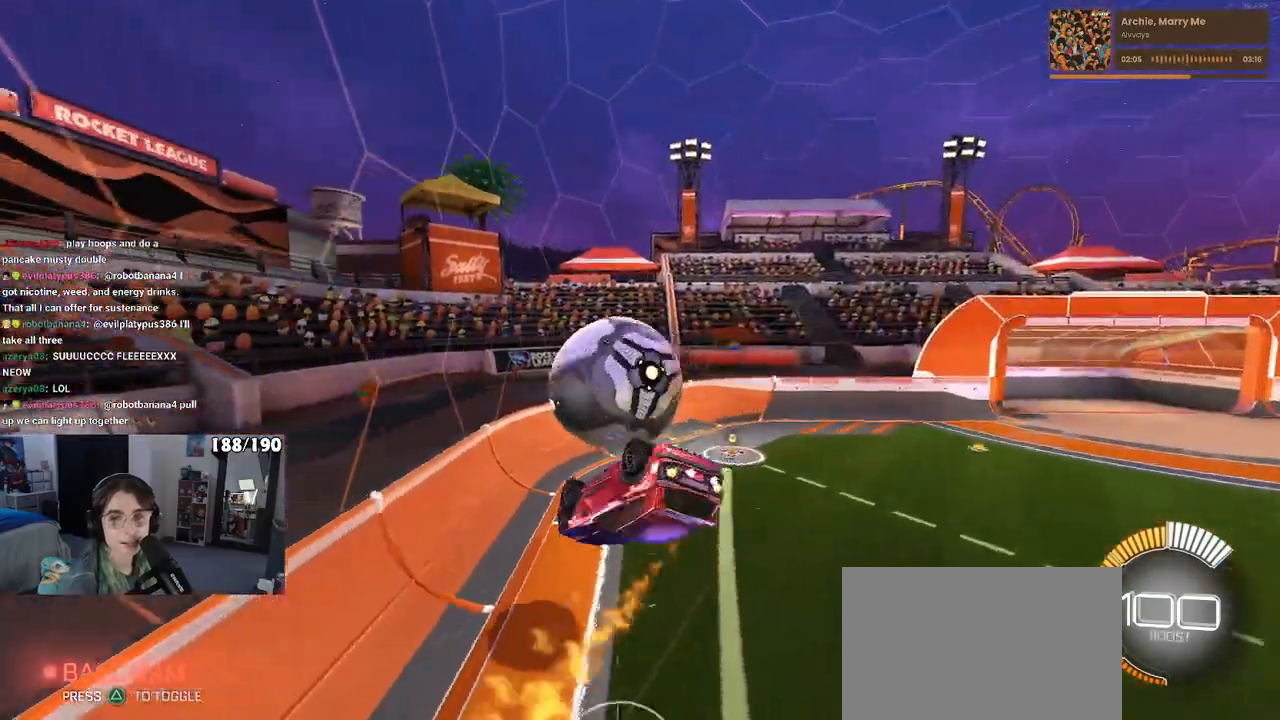
{"buttons": ["SQUARE"], "left_stick": "down-right", "right_stick": "center", "events": [[17, "left_stick", "down-right"], [217, "R1", "up"], [500, "SQUARE", "down"]]}
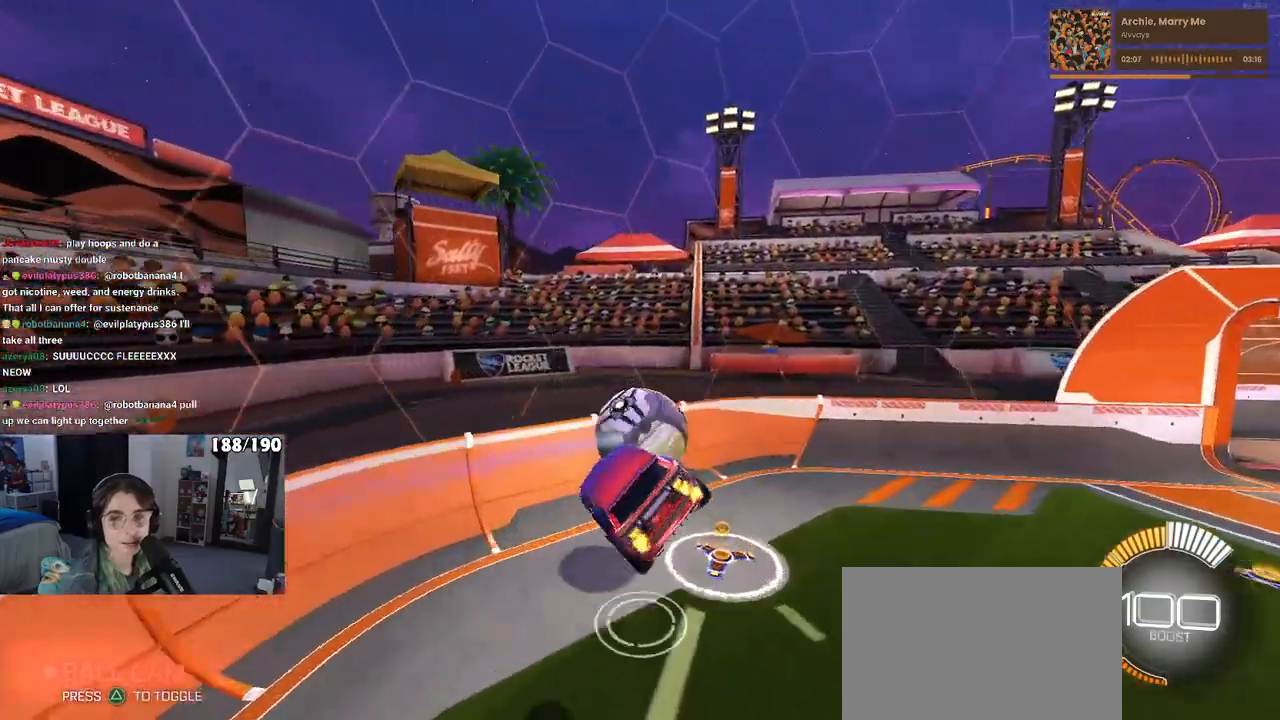
{"buttons": [], "left_stick": "center", "right_stick": "center", "events": [[150, "SQUARE", "up"], [150, "left_stick", "left"], [350, "left_stick", "center"]]}
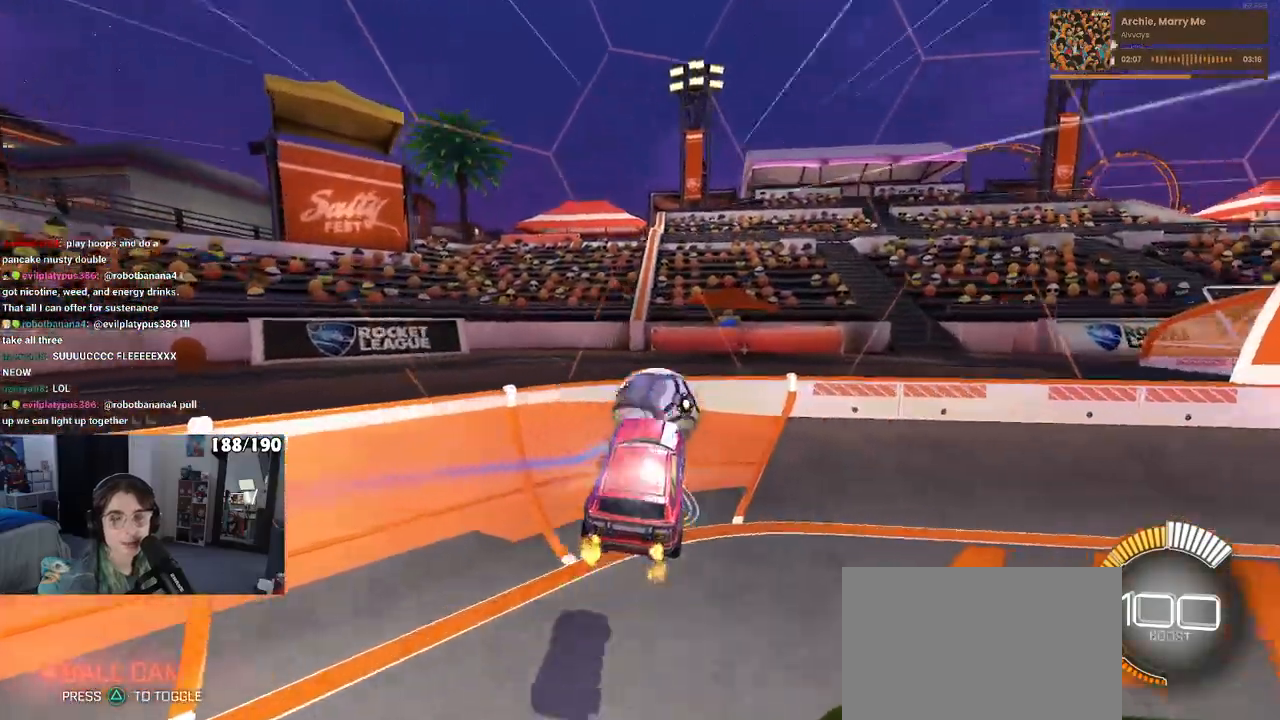
{"buttons": [], "left_stick": "right", "right_stick": "center", "events": [[400, "left_stick", "right"]]}
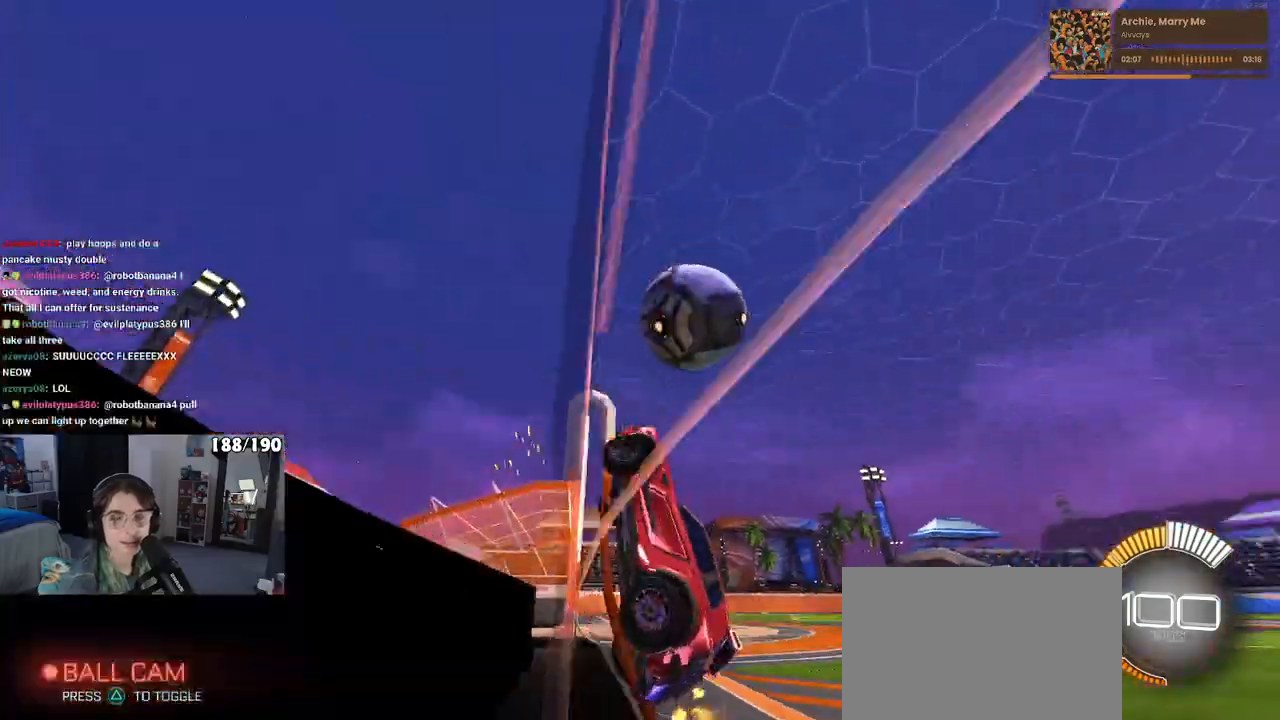
{"buttons": [], "left_stick": "right", "right_stick": "center", "events": [[183, "left_stick", "center"], [383, "left_stick", "right"]]}
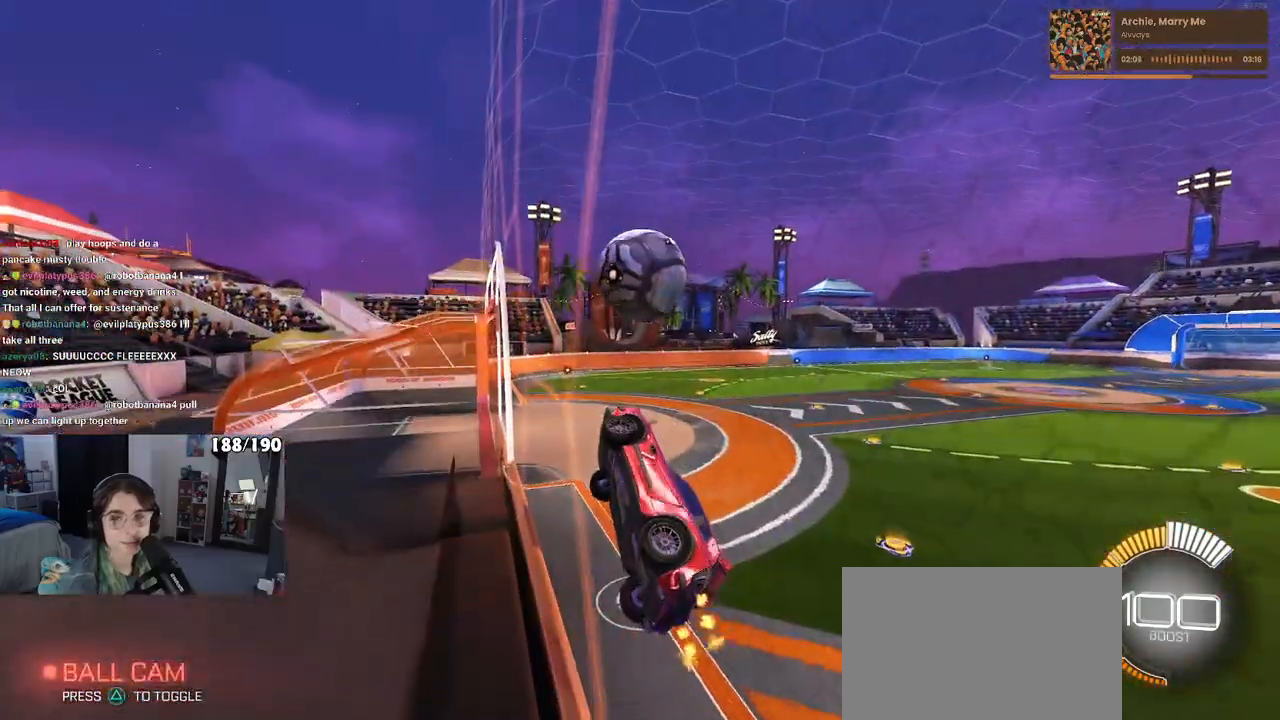
{"buttons": [], "left_stick": "center", "right_stick": "center", "events": [[383, "left_stick", "center"]]}
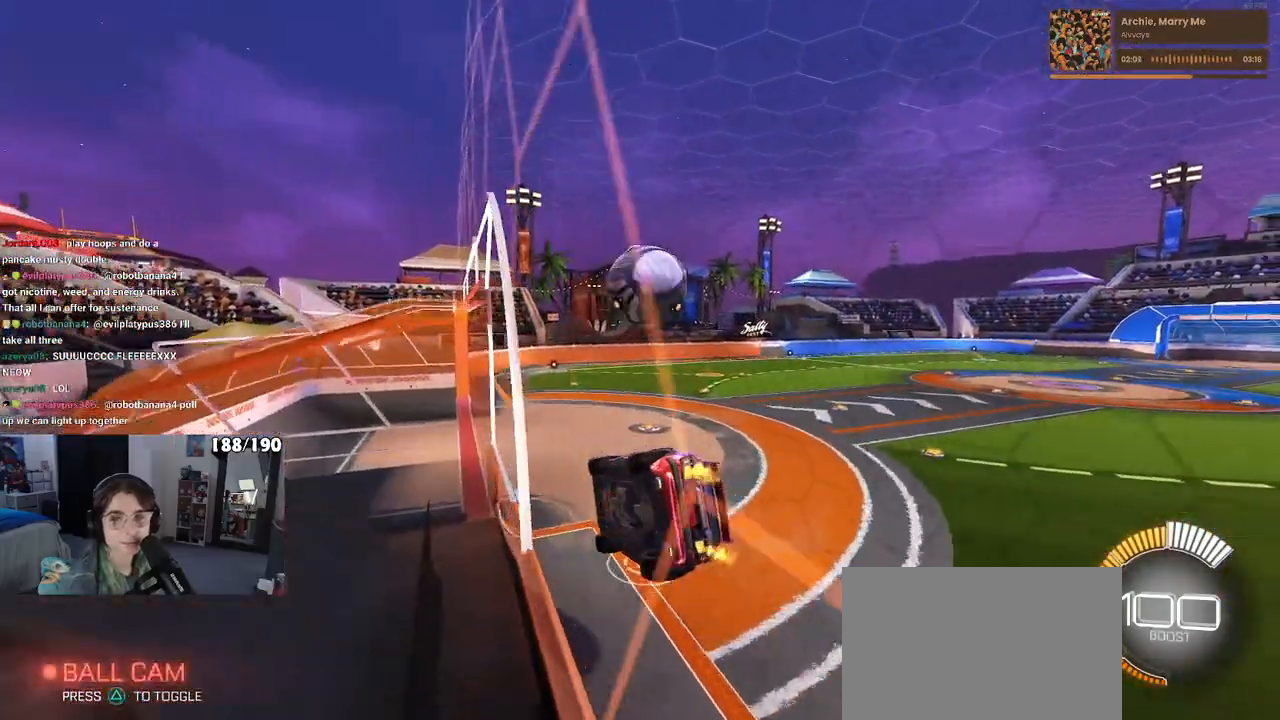
{"buttons": [], "left_stick": "center", "right_stick": "center", "events": []}
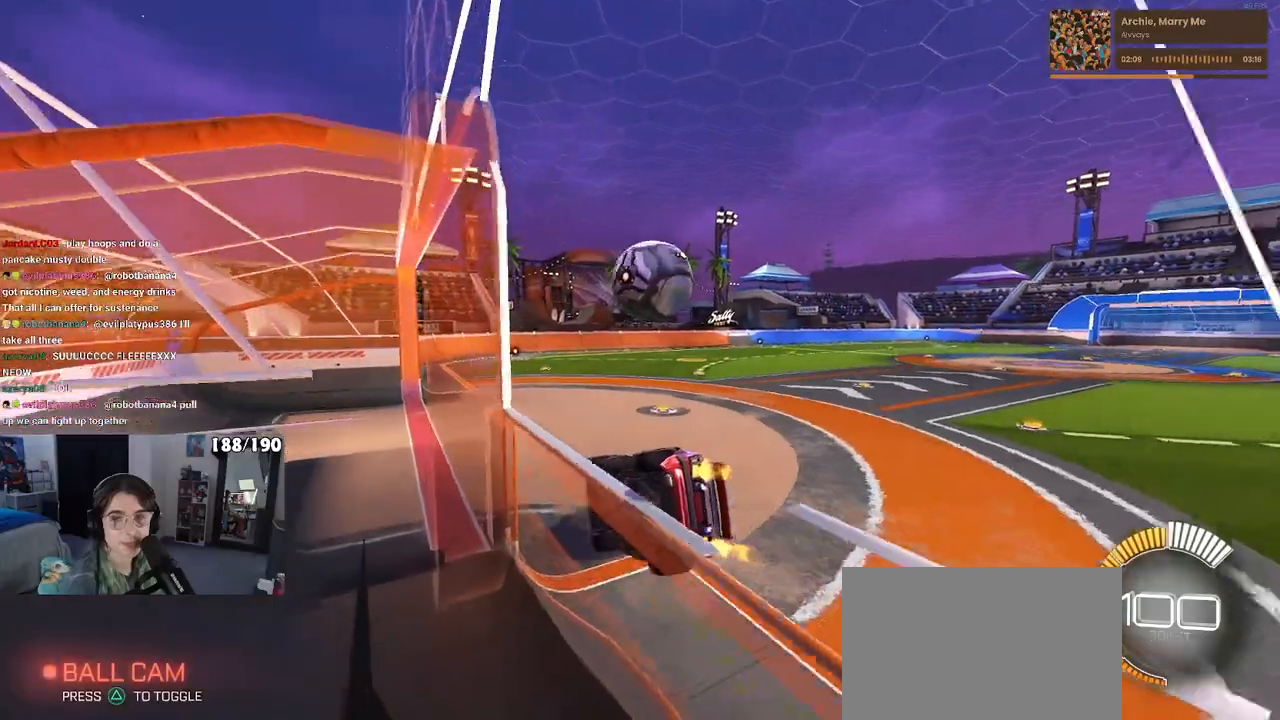
{"buttons": ["L2"], "left_stick": "right", "right_stick": "center", "events": [[267, "left_stick", "right"], [367, "L2", "down"]]}
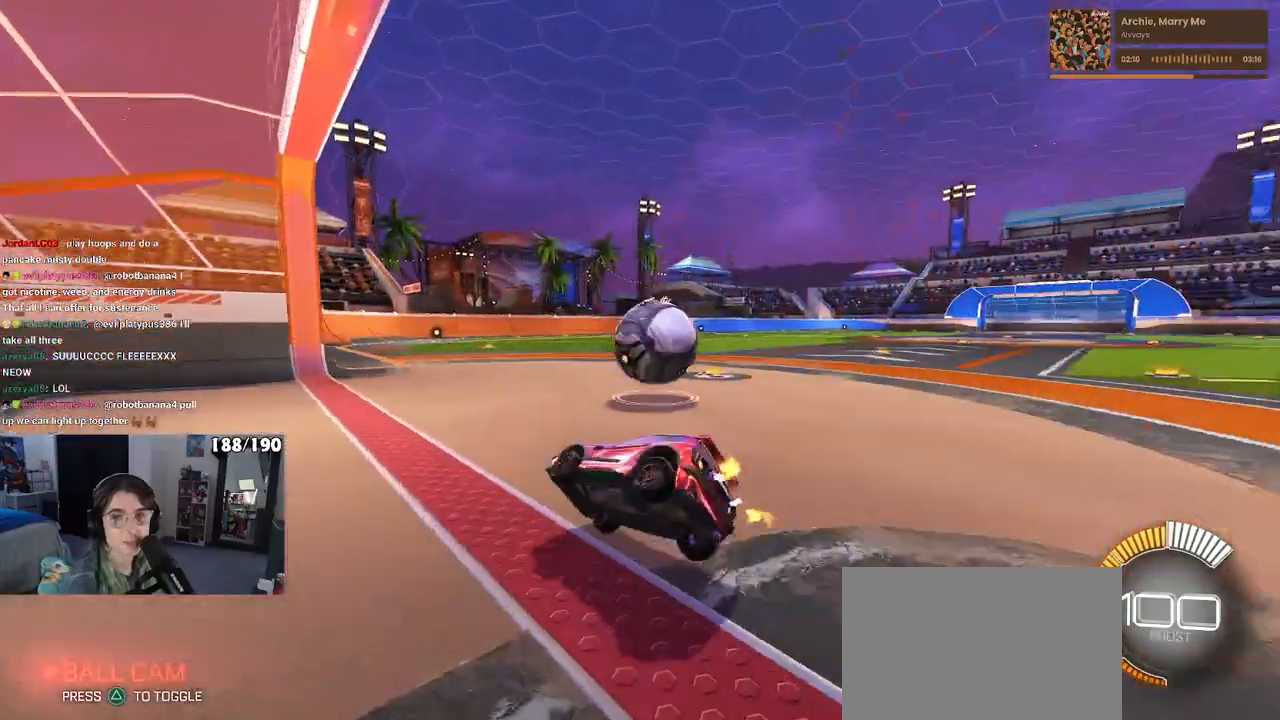
{"buttons": [], "left_stick": "right", "right_stick": "center", "events": [[50, "left_stick", "center"], [83, "L2", "up"], [400, "left_stick", "right"]]}
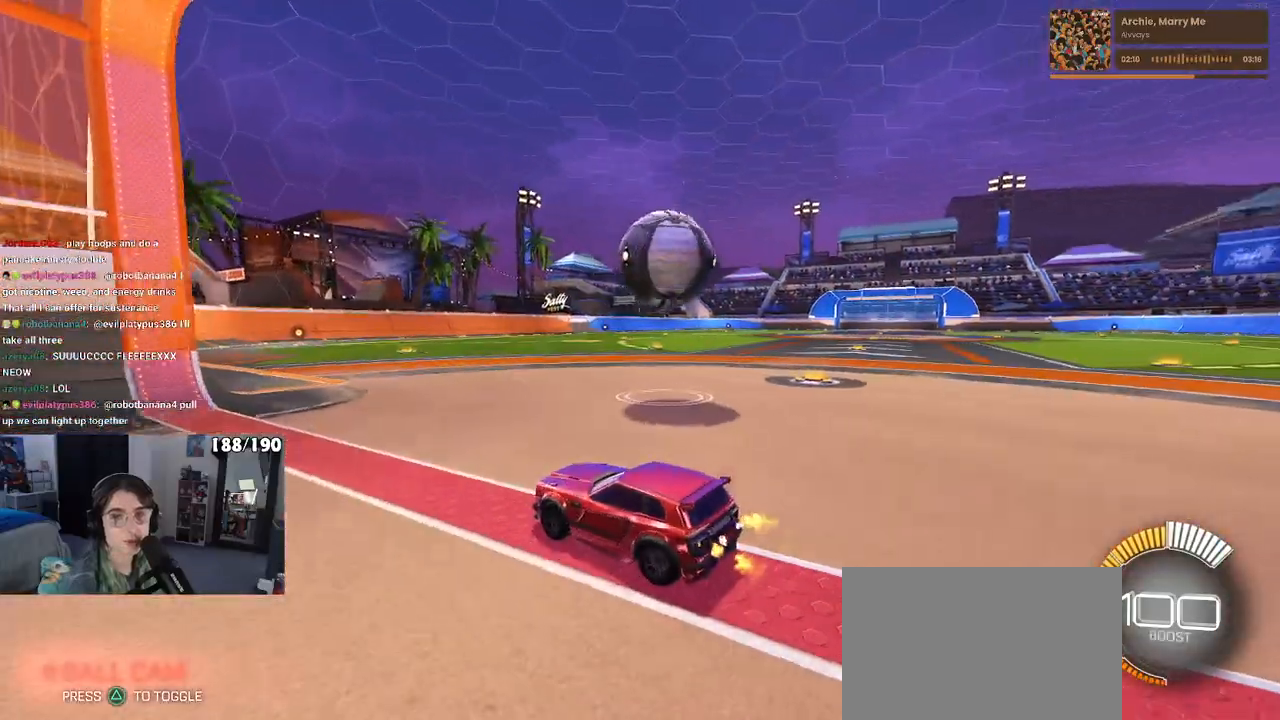
{"buttons": [], "left_stick": "left", "right_stick": "center", "events": [[133, "left_stick", "center"], [200, "left_stick", "right"], [400, "left_stick", "center"], [500, "left_stick", "left"]]}
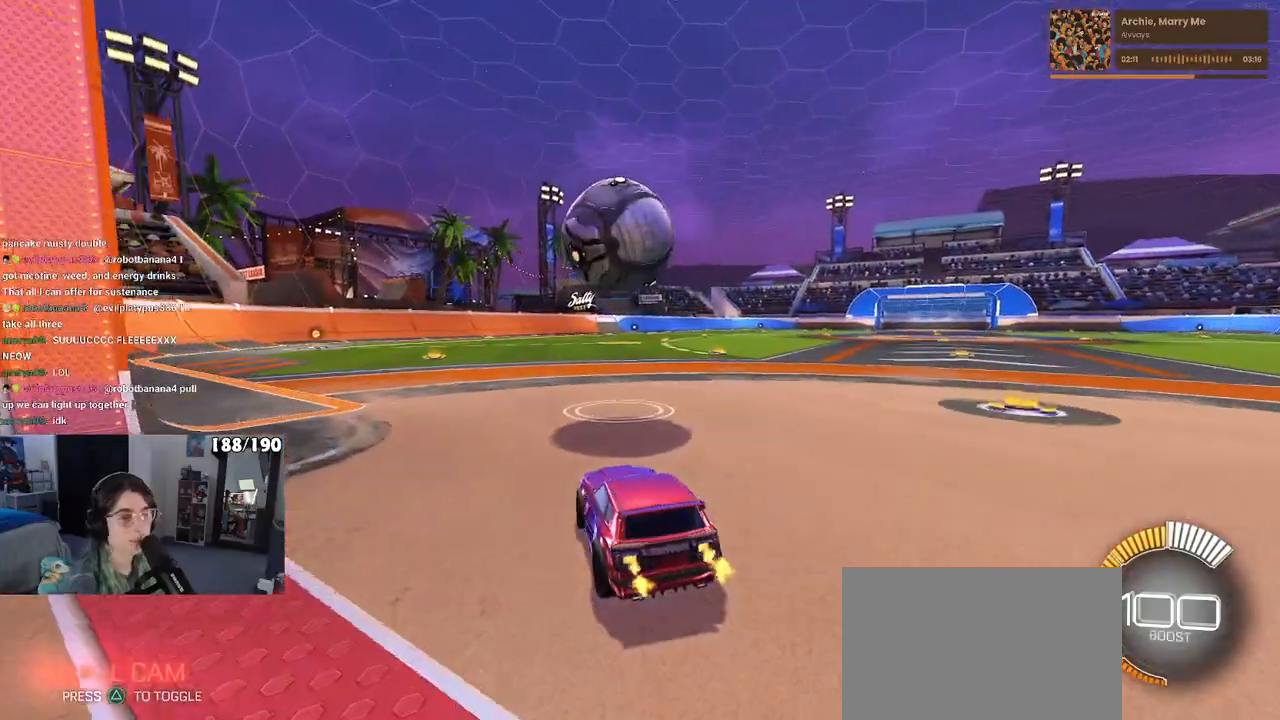
{"buttons": [], "left_stick": "center", "right_stick": "center", "events": [[100, "R1", "down"], [167, "left_stick", "center"], [350, "R1", "up"]]}
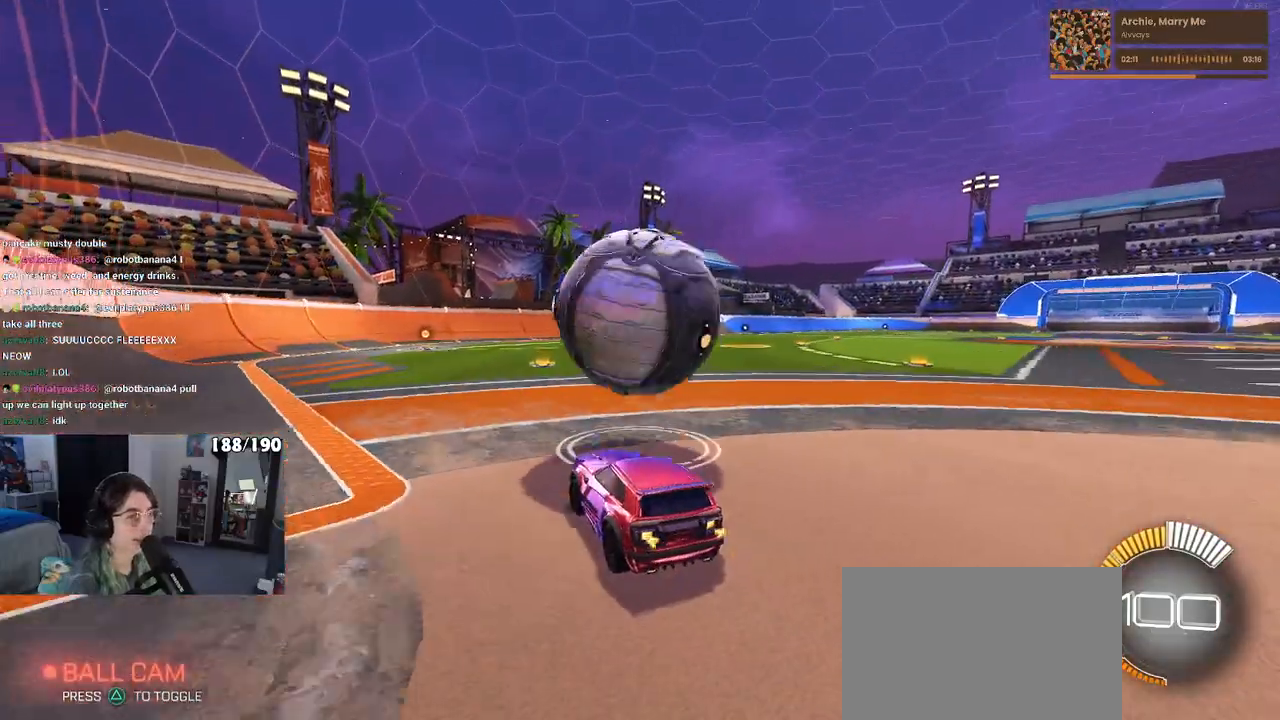
{"buttons": ["R1"], "left_stick": "left", "right_stick": "center", "events": [[300, "R1", "down"], [417, "left_stick", "left"]]}
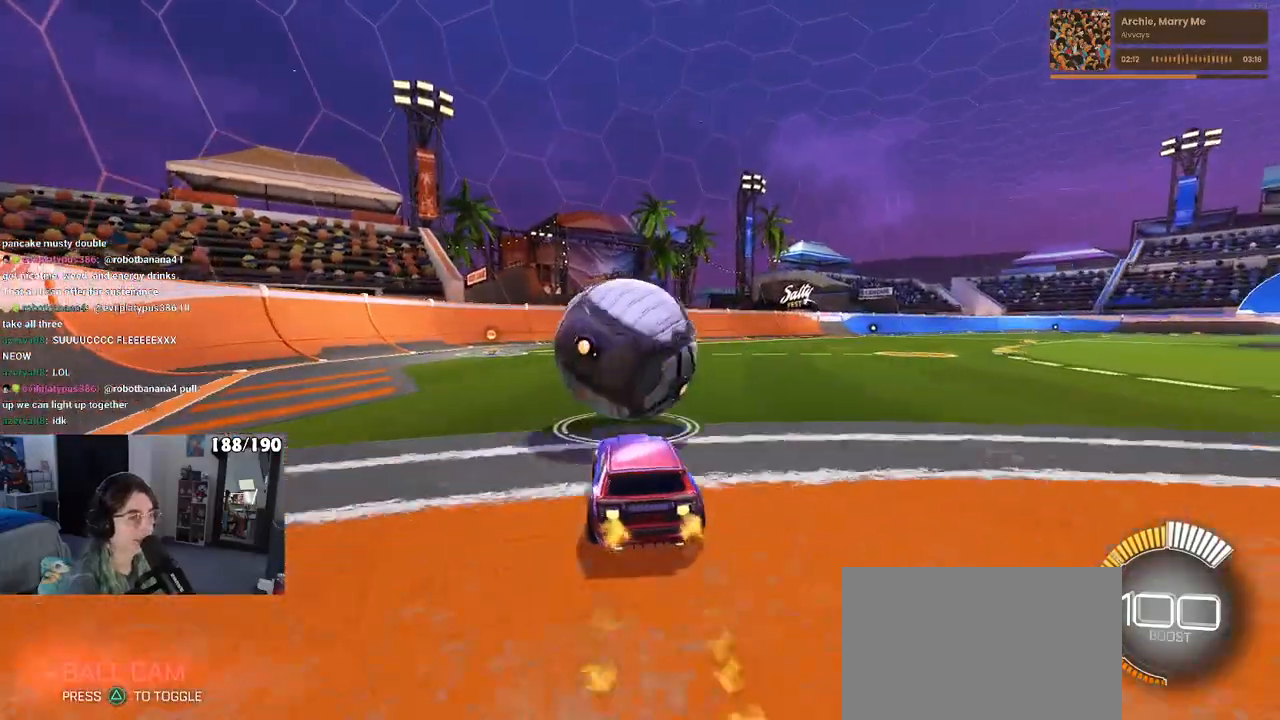
{"buttons": [], "left_stick": "center", "right_stick": "center", "events": [[33, "left_stick", "center"], [333, "R1", "up"]]}
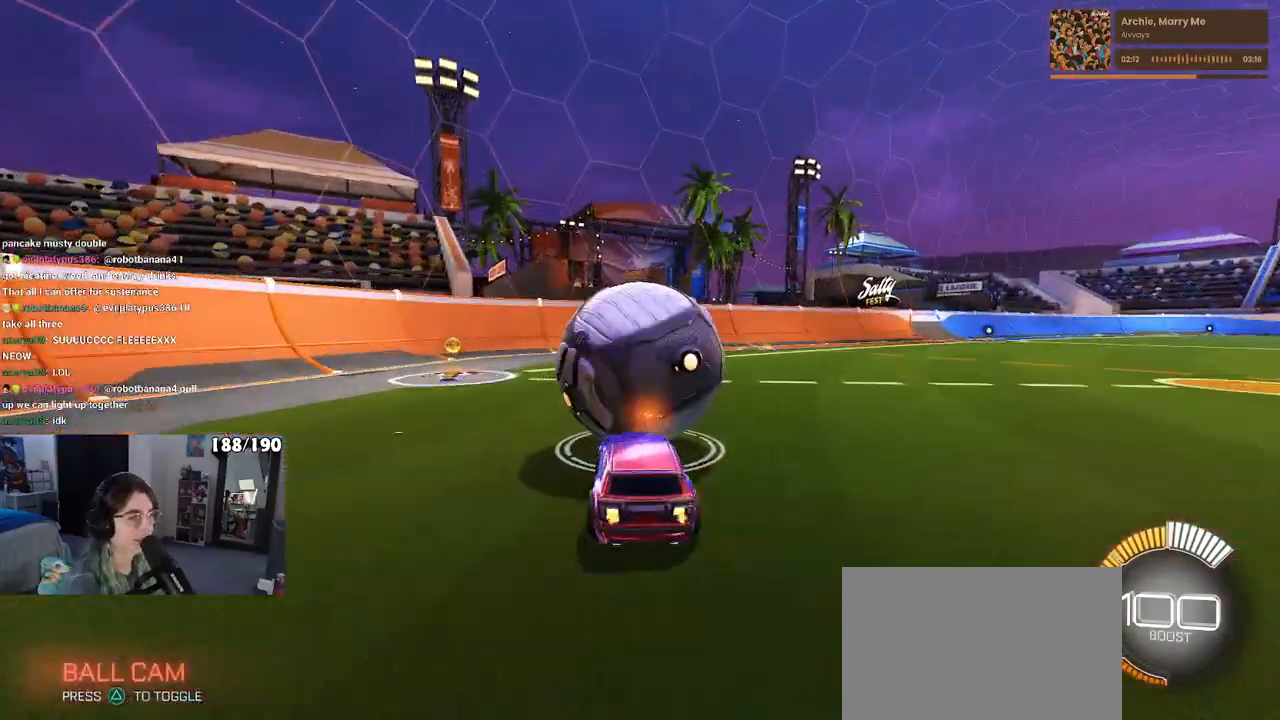
{"buttons": [], "left_stick": "center", "right_stick": "center", "events": []}
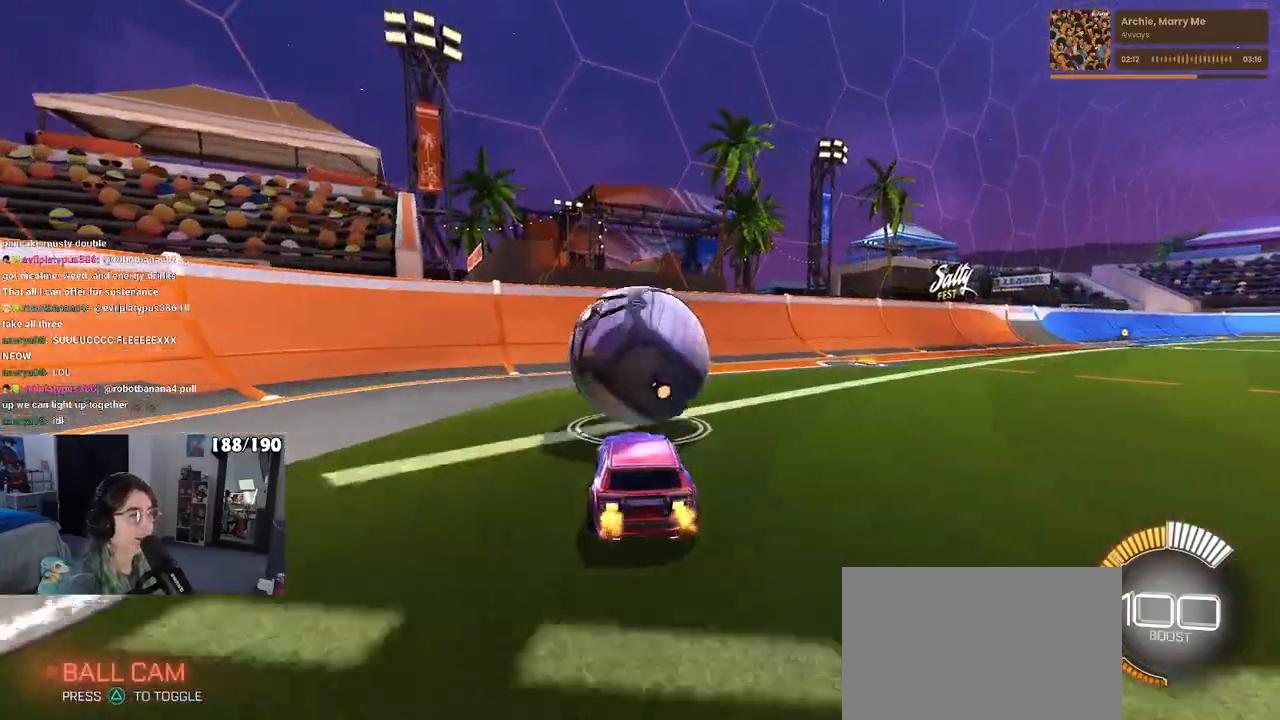
{"buttons": ["R1"], "left_stick": "center", "right_stick": "center", "events": [[217, "R1", "down"]]}
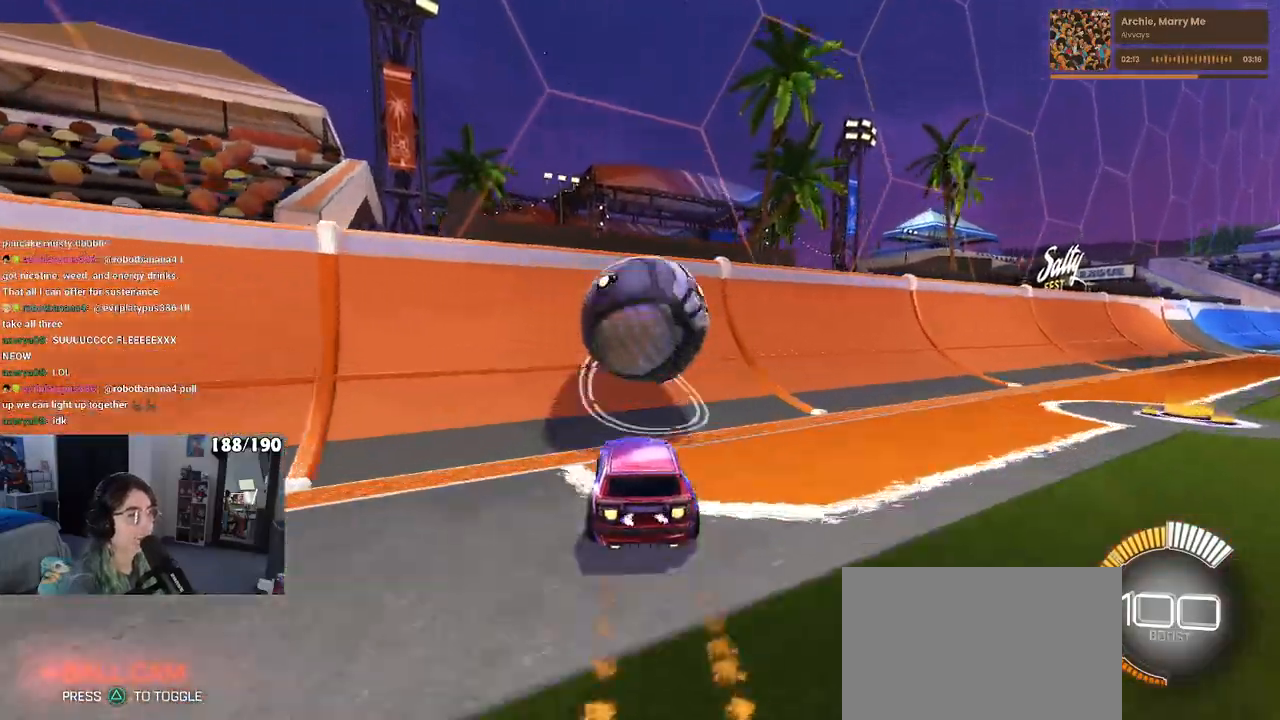
{"buttons": ["CROSS", "L1"], "left_stick": "right", "right_stick": "center", "events": [[250, "R1", "up"], [383, "left_stick", "right"], [433, "CROSS", "down"], [467, "L1", "down"]]}
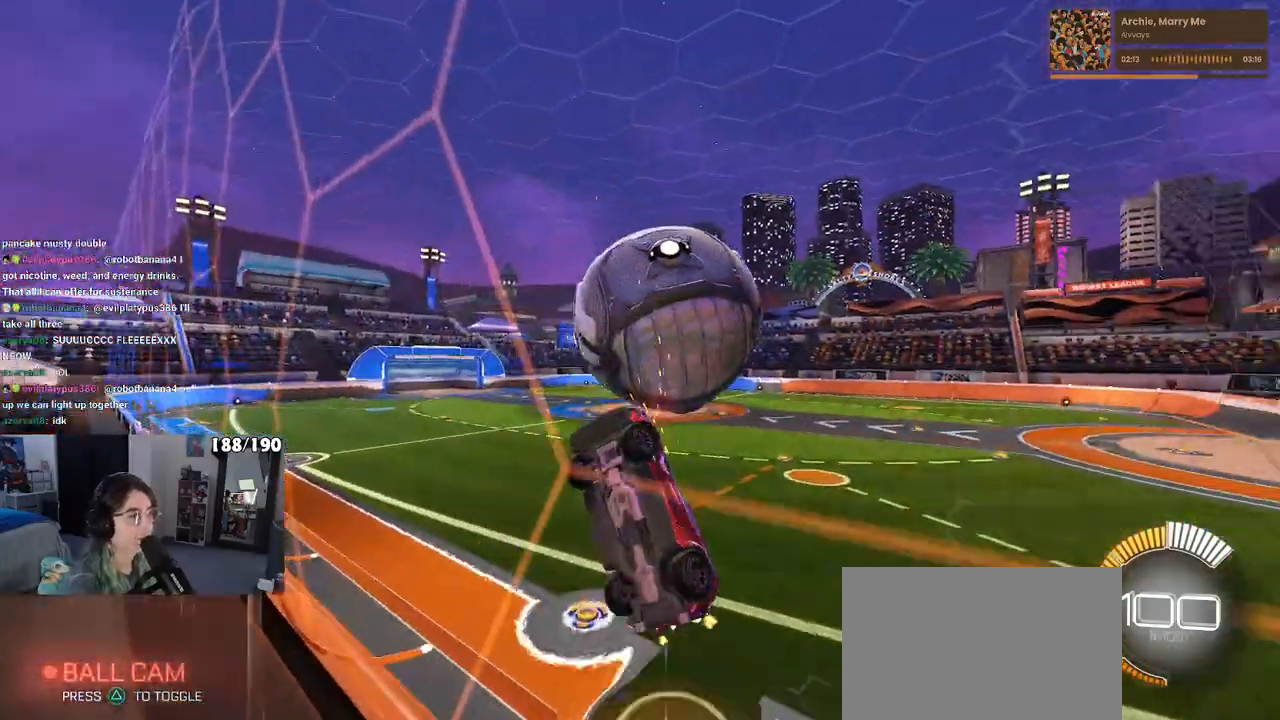
{"buttons": ["L1", "R1"], "left_stick": "right", "right_stick": "center", "events": [[117, "CROSS", "up"], [183, "left_stick", "center"], [450, "left_stick", "right"], [500, "R1", "down"]]}
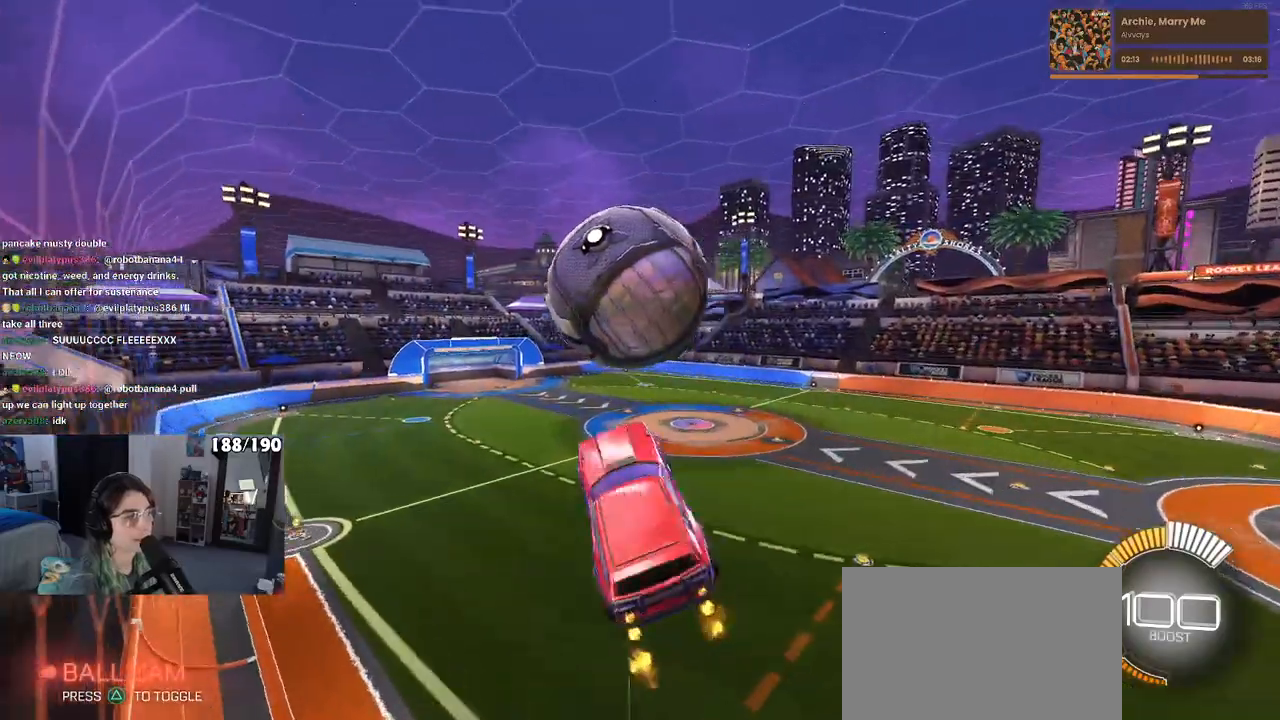
{"buttons": ["R1"], "left_stick": "down", "right_stick": "center", "events": [[33, "left_stick", "center"], [150, "left_stick", "down-left"], [350, "L1", "up"], [400, "left_stick", "down"]]}
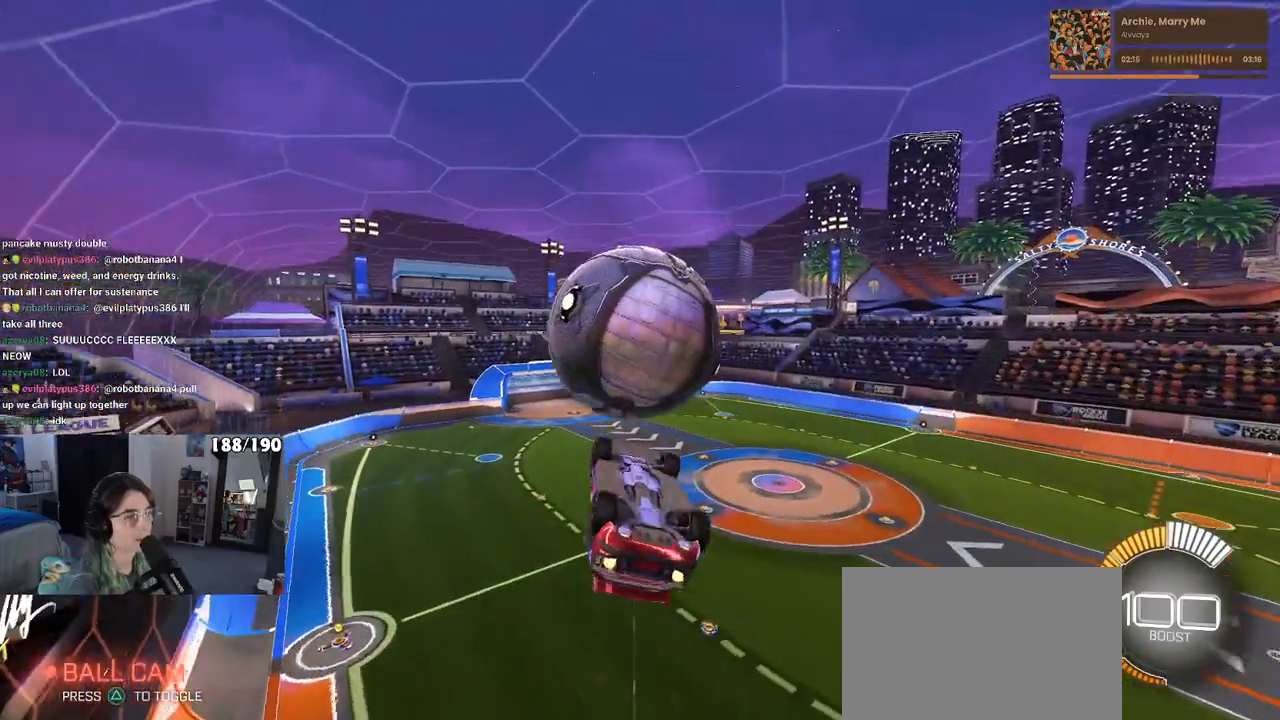
{"buttons": ["L1"], "left_stick": "left", "right_stick": "center", "events": [[200, "R1", "up"], [250, "left_stick", "left"], [283, "L1", "down"]]}
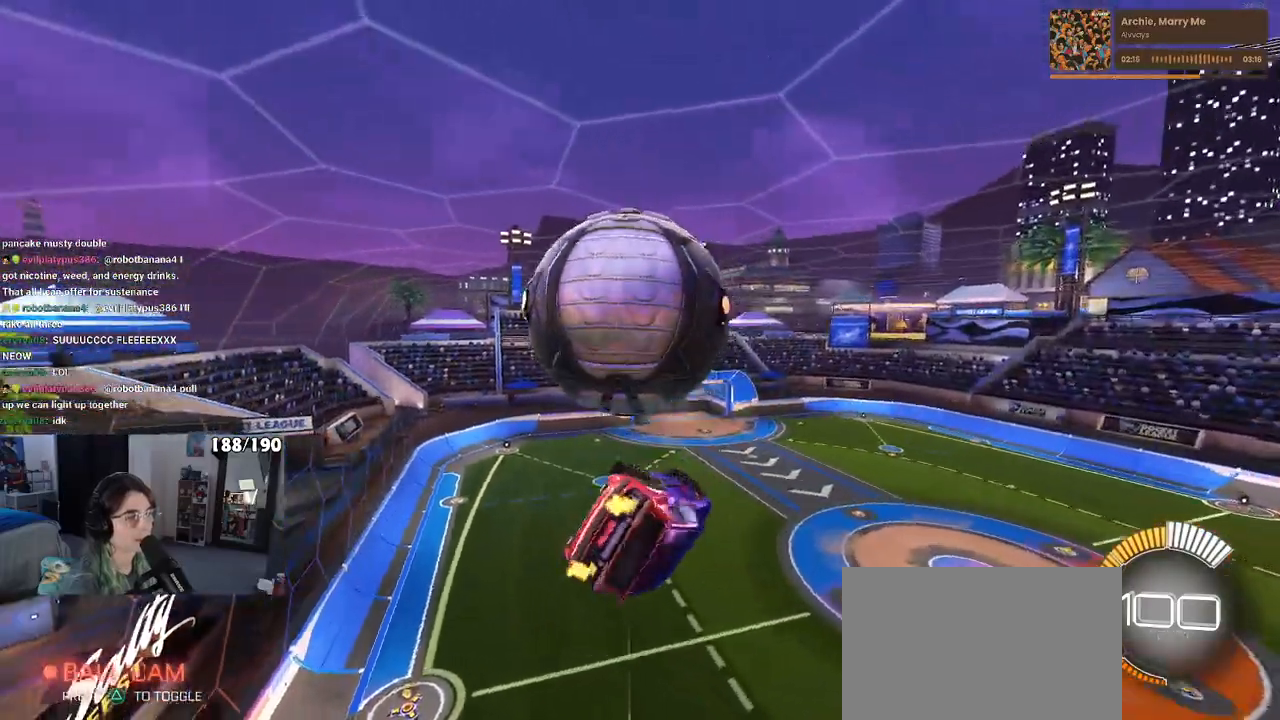
{"buttons": ["R1"], "left_stick": "down-right", "right_stick": "center", "events": [[183, "L1", "up"], [183, "left_stick", "down-left"], [350, "R1", "down"], [417, "left_stick", "down-right"]]}